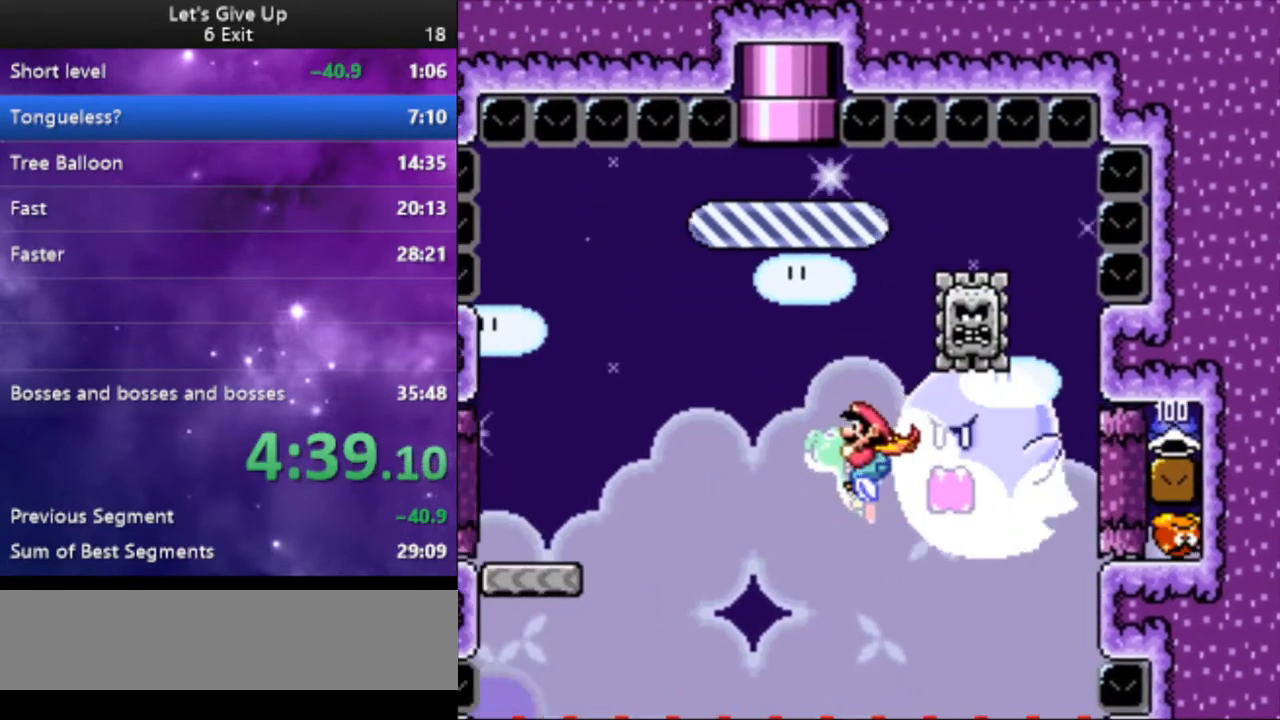
Gameplay with a controller (Nintendo layout); each line is a JSON object with the inputs held at the frame after it. "events" lists button and stick changes between this image and that frame as [ms after this image, input, new state], when the widget could be followed in between. Not read: L3 R3.
{"buttons": ["Y", "DPAD_LEFT"], "events": [[267, "B", "up"]]}
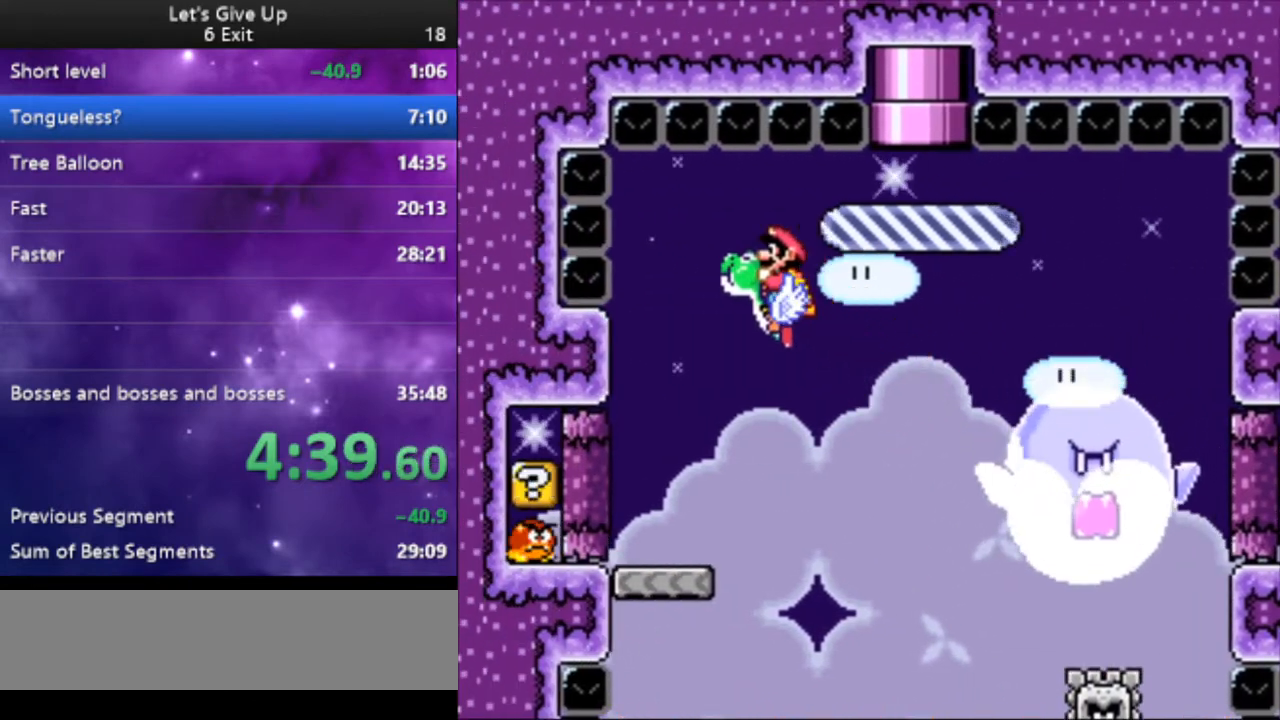
{"buttons": ["Y", "DPAD_LEFT"], "events": []}
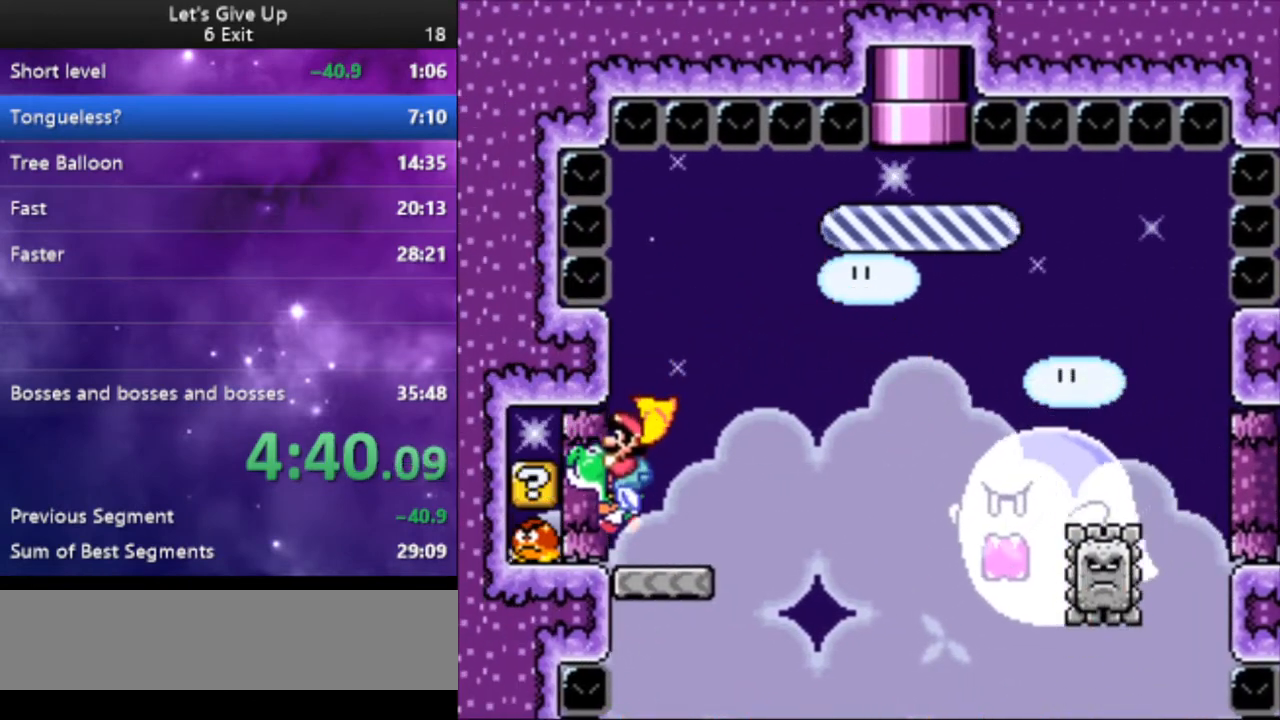
{"buttons": ["Y"], "events": [[167, "DPAD_LEFT", "up"], [267, "B", "down"], [267, "DPAD_RIGHT", "down"], [333, "B", "up"], [400, "DPAD_RIGHT", "up"]]}
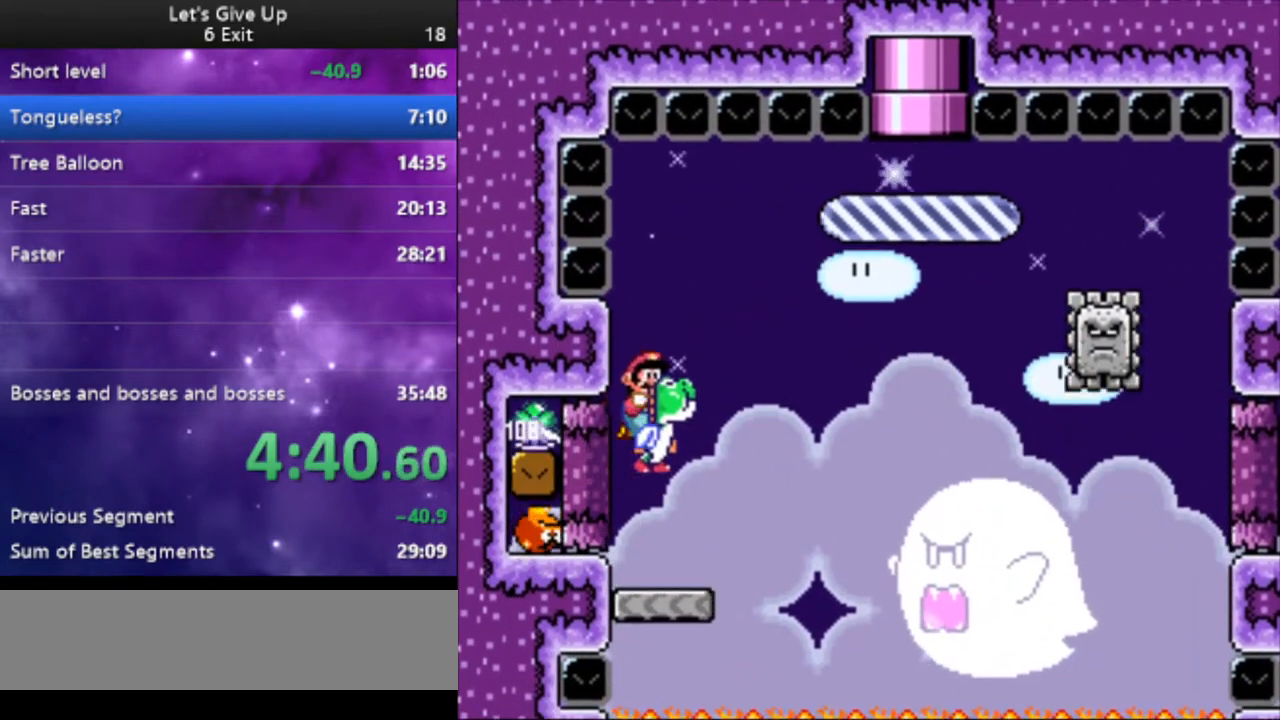
{"buttons": ["Y"], "events": []}
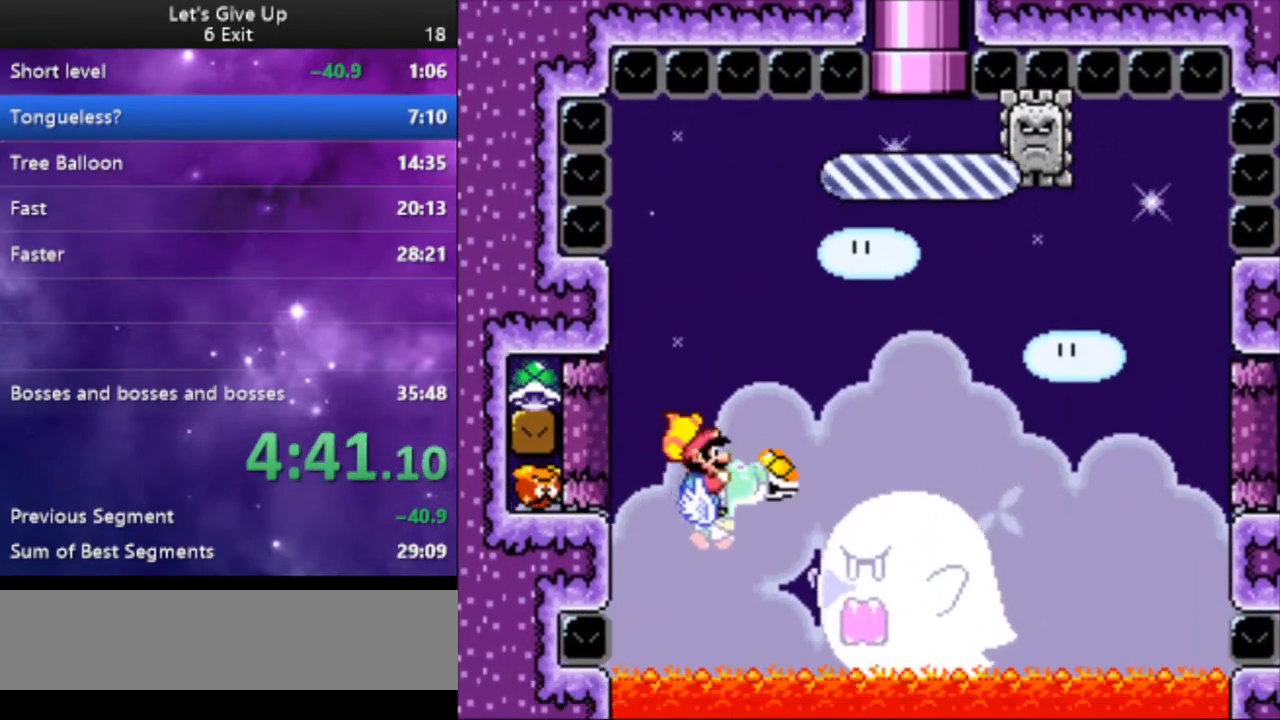
{"buttons": ["Y", "DPAD_RIGHT"], "events": [[33, "X", "down"], [67, "DPAD_RIGHT", "down"], [167, "B", "down"], [167, "X", "up"], [300, "B", "up"]]}
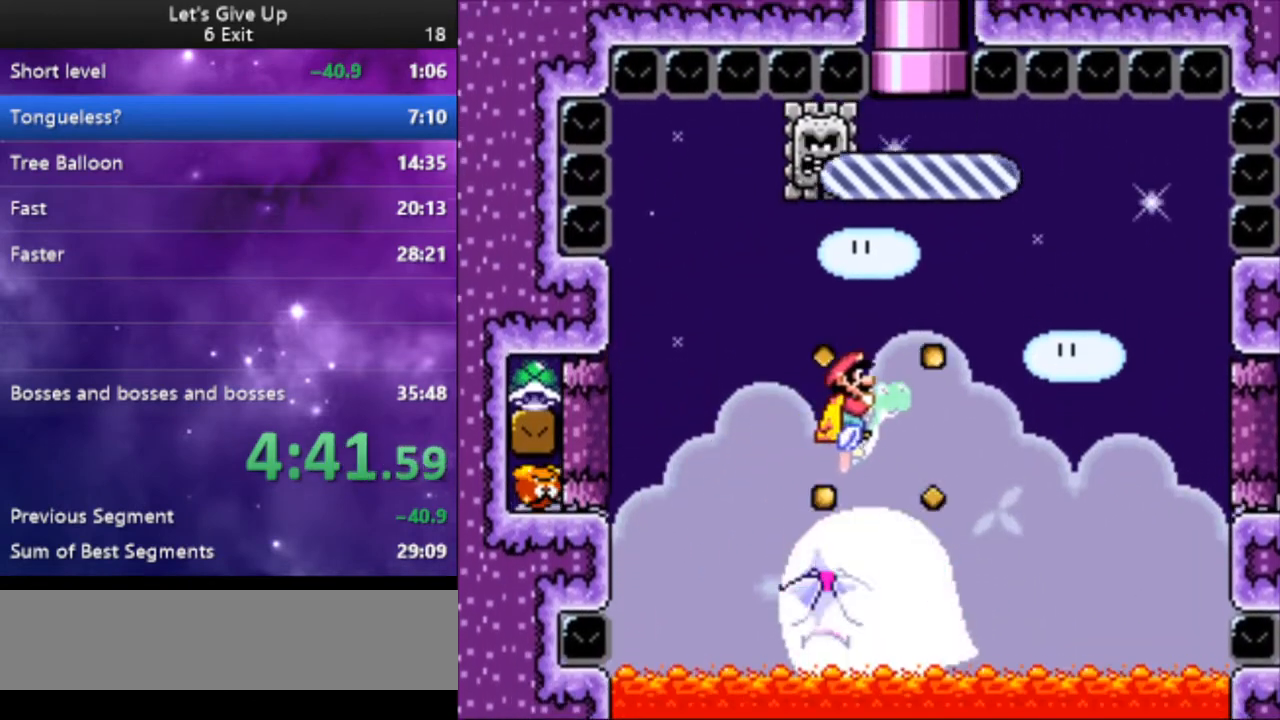
{"buttons": ["Y"], "events": [[233, "B", "down"], [400, "B", "up"], [400, "DPAD_RIGHT", "up"]]}
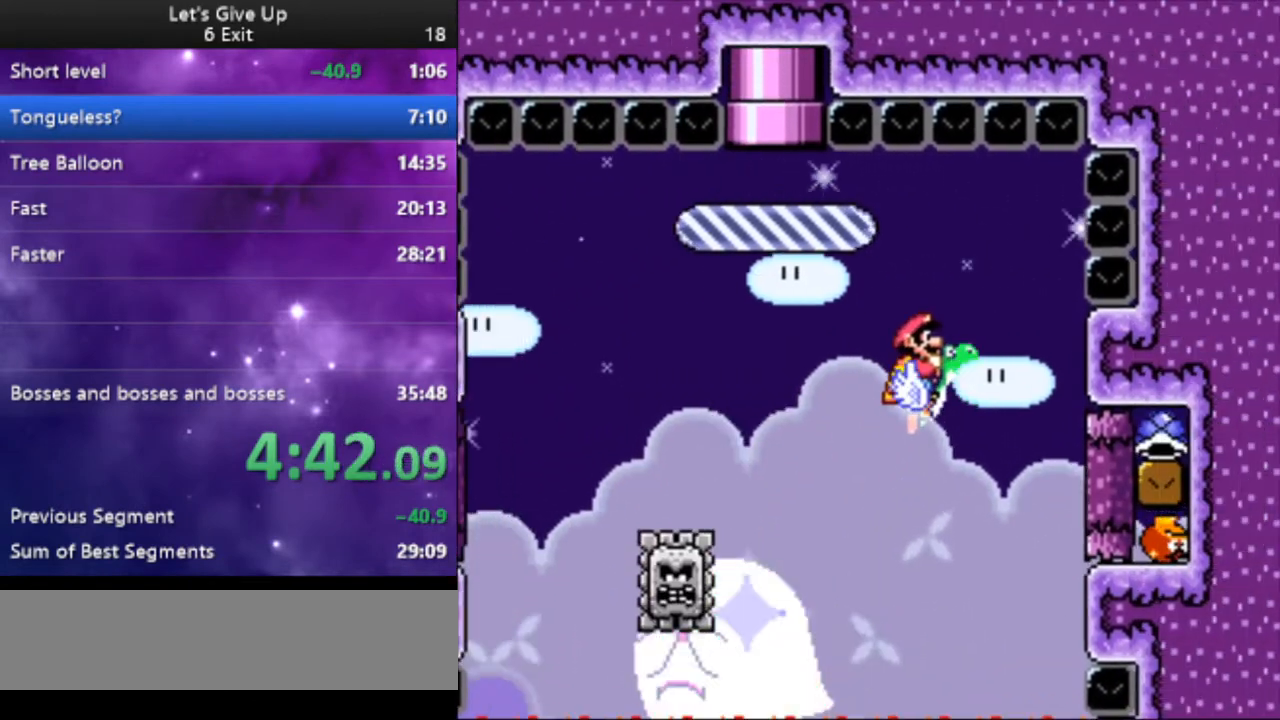
{"buttons": ["Y"], "events": [[200, "X", "down"], [333, "X", "up"]]}
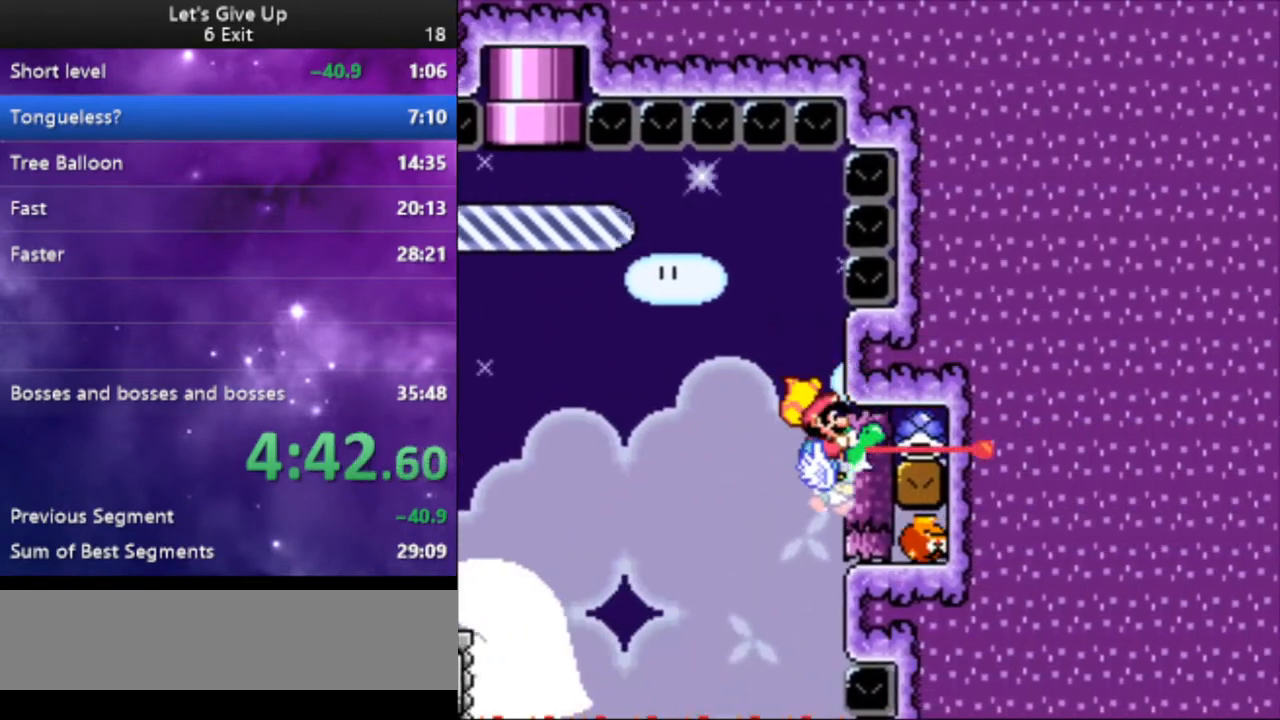
{"buttons": ["Y"], "events": [[33, "B", "down"], [167, "B", "up"]]}
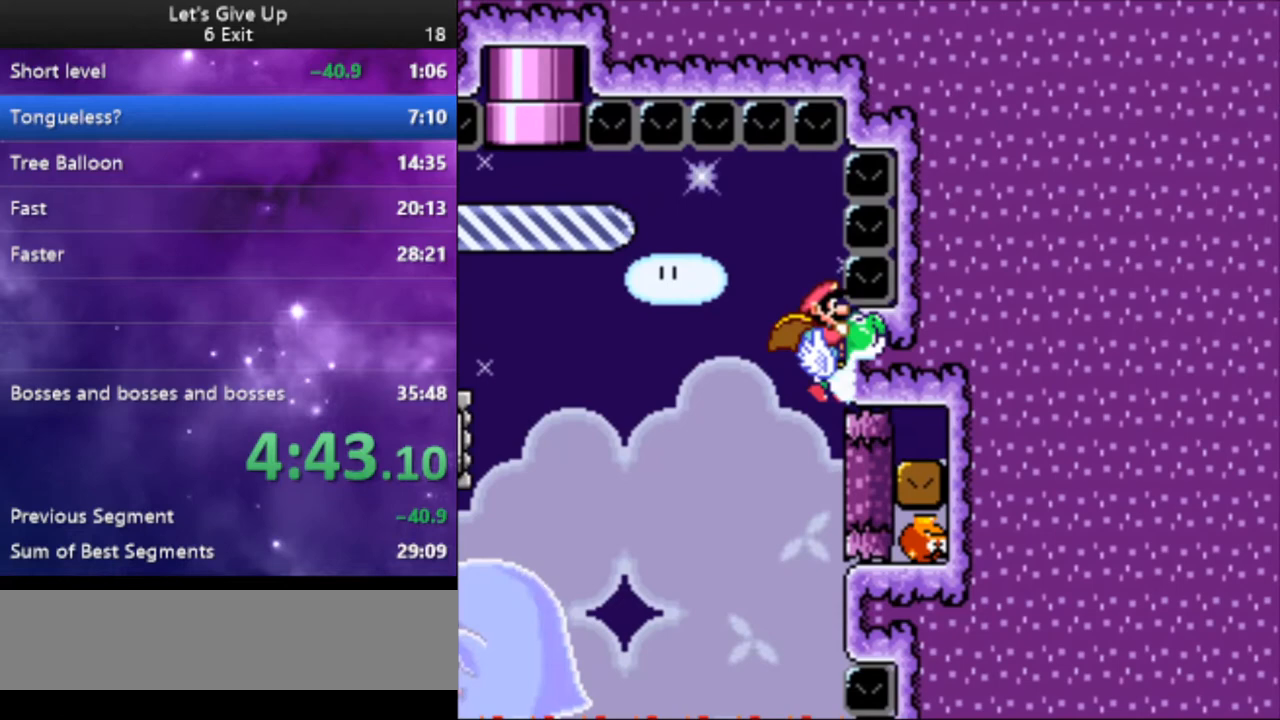
{"buttons": ["Y"], "events": [[433, "B", "down"], [500, "B", "up"]]}
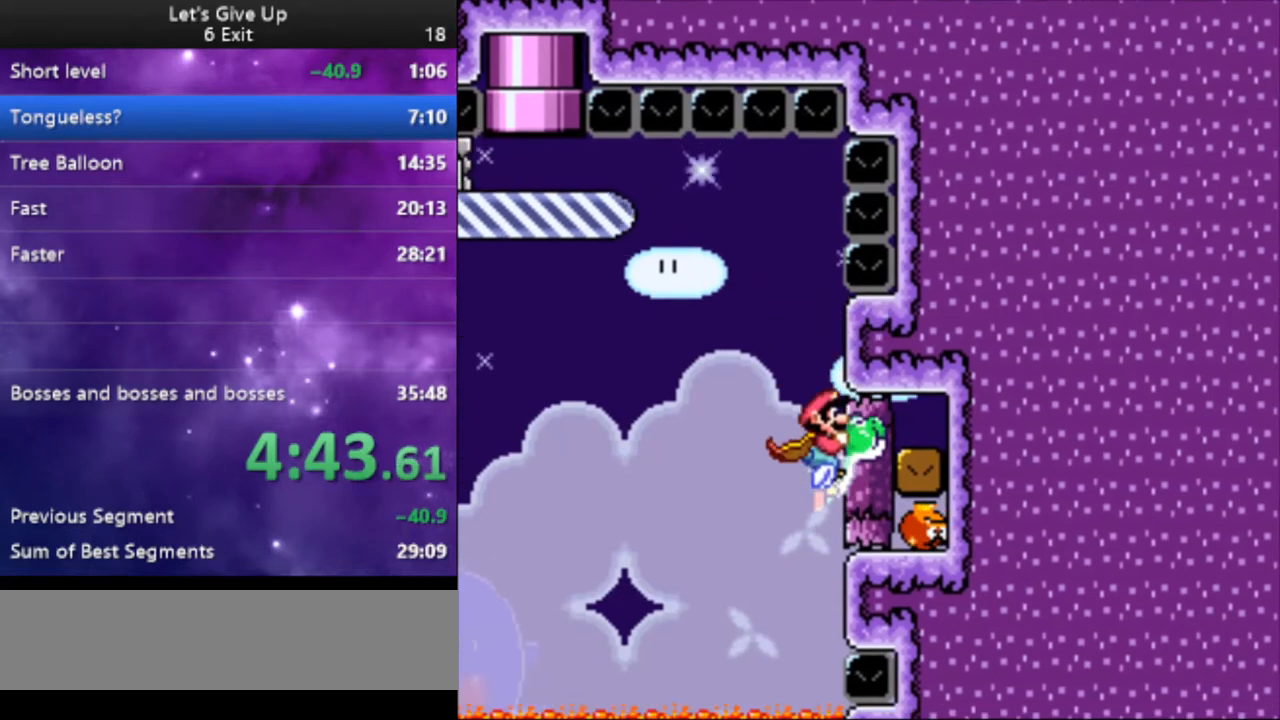
{"buttons": ["Y", "DPAD_LEFT"], "events": [[167, "DPAD_LEFT", "down"]]}
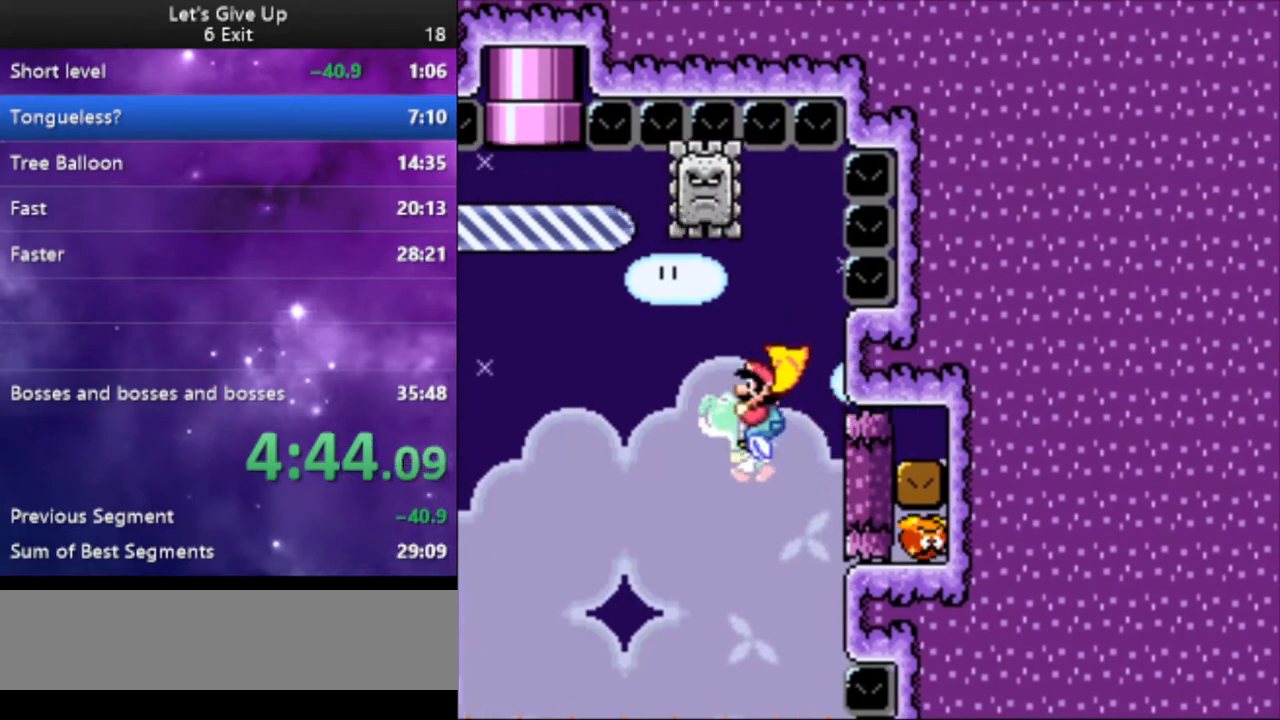
{"buttons": ["Y", "DPAD_LEFT"], "events": [[367, "B", "down"], [467, "B", "up"]]}
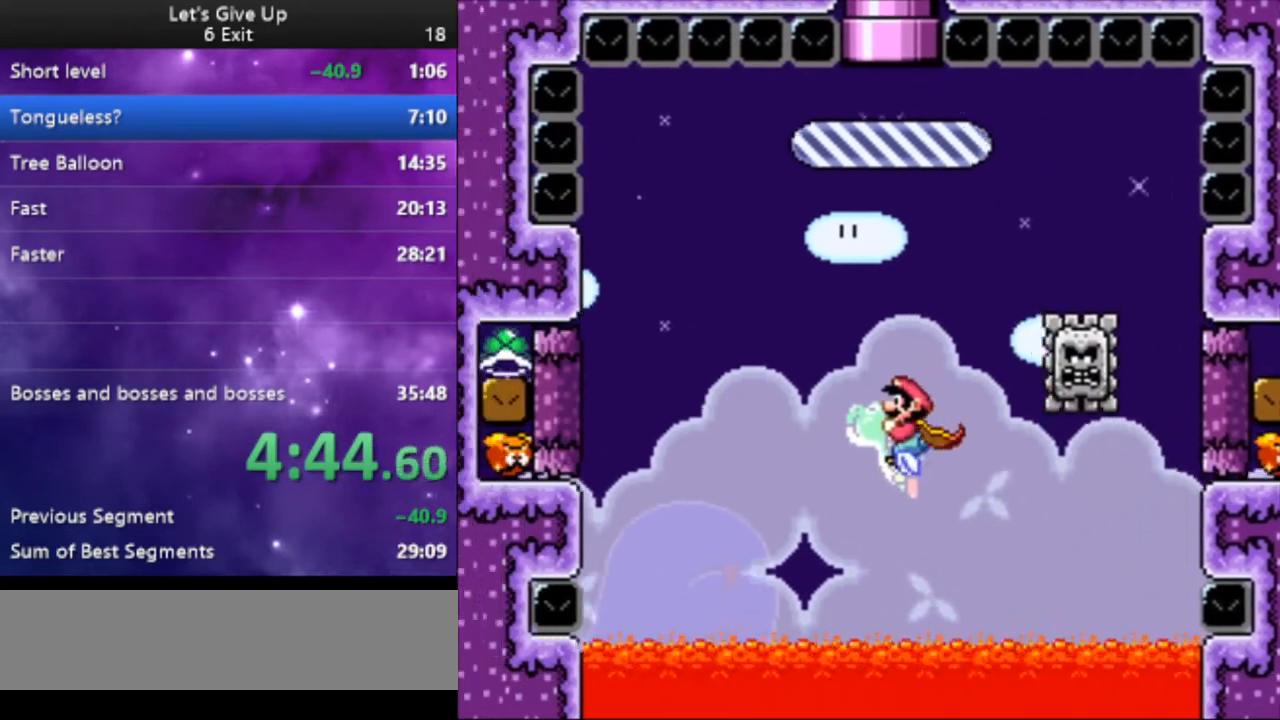
{"buttons": ["Y", "DPAD_LEFT"], "events": []}
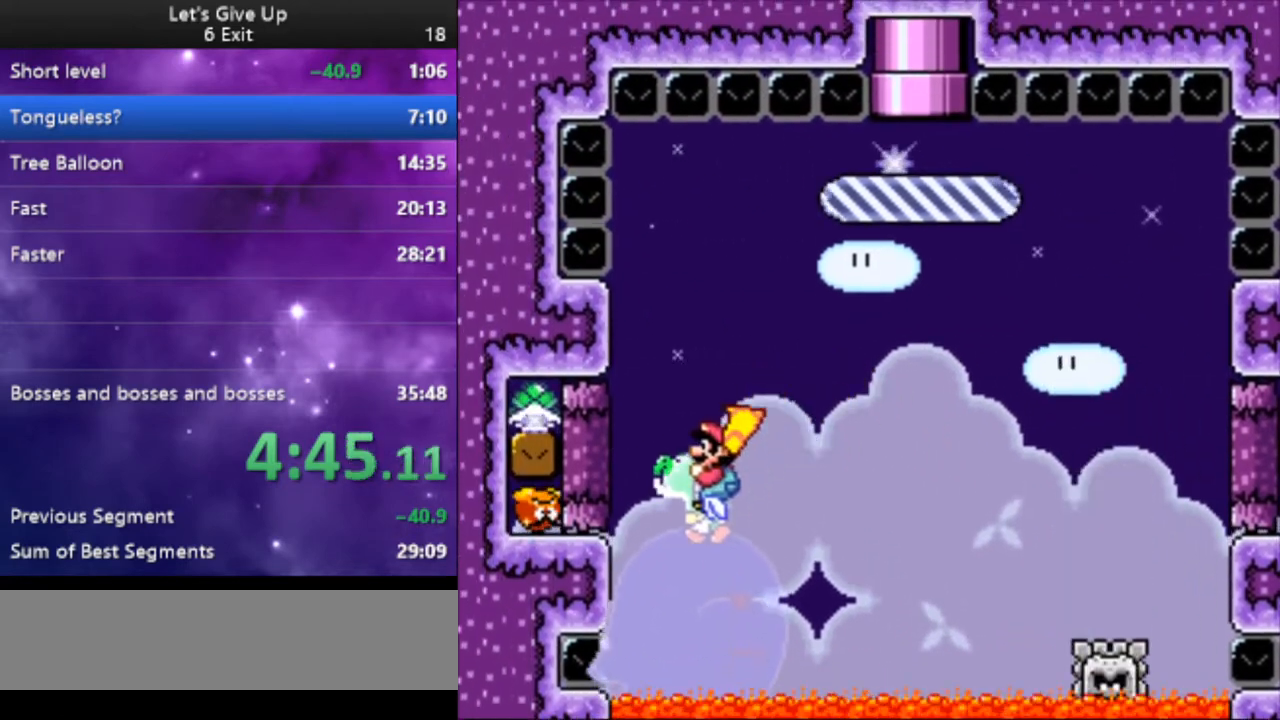
{"buttons": ["Y"], "events": [[67, "DPAD_LEFT", "up"], [133, "B", "down"], [200, "B", "up"]]}
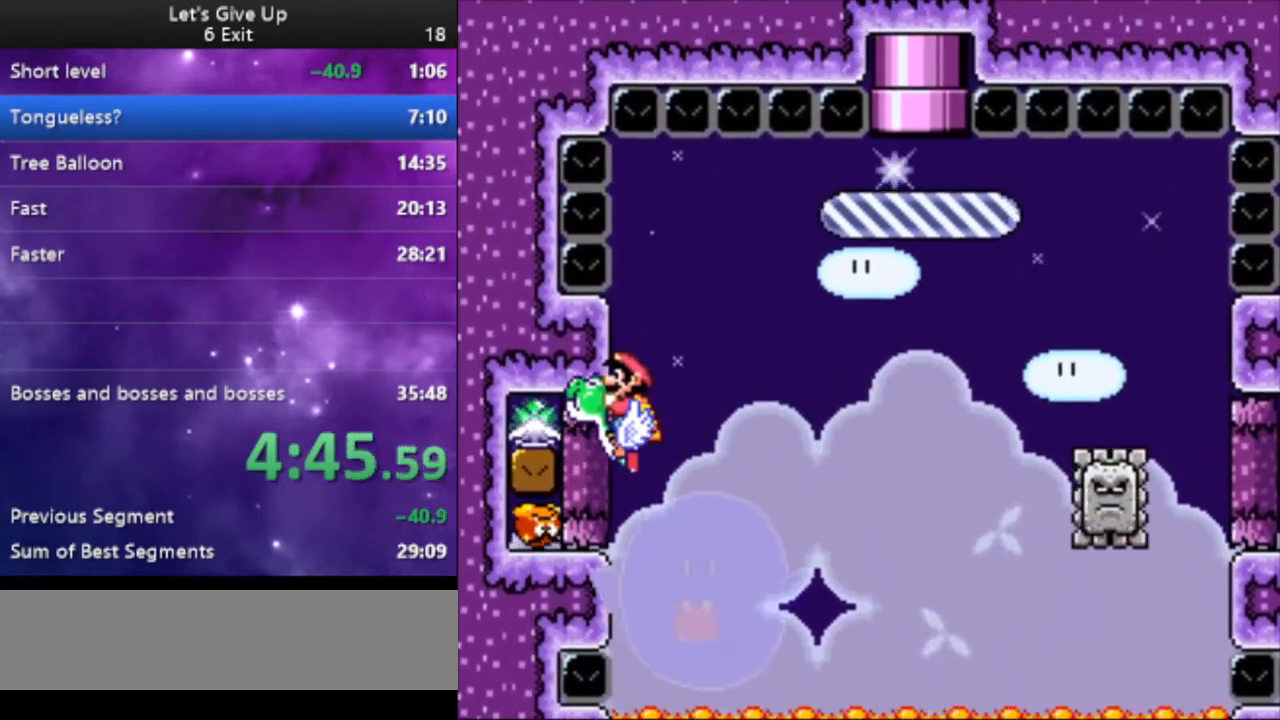
{"buttons": ["Y"], "events": [[300, "B", "down"], [400, "B", "up"]]}
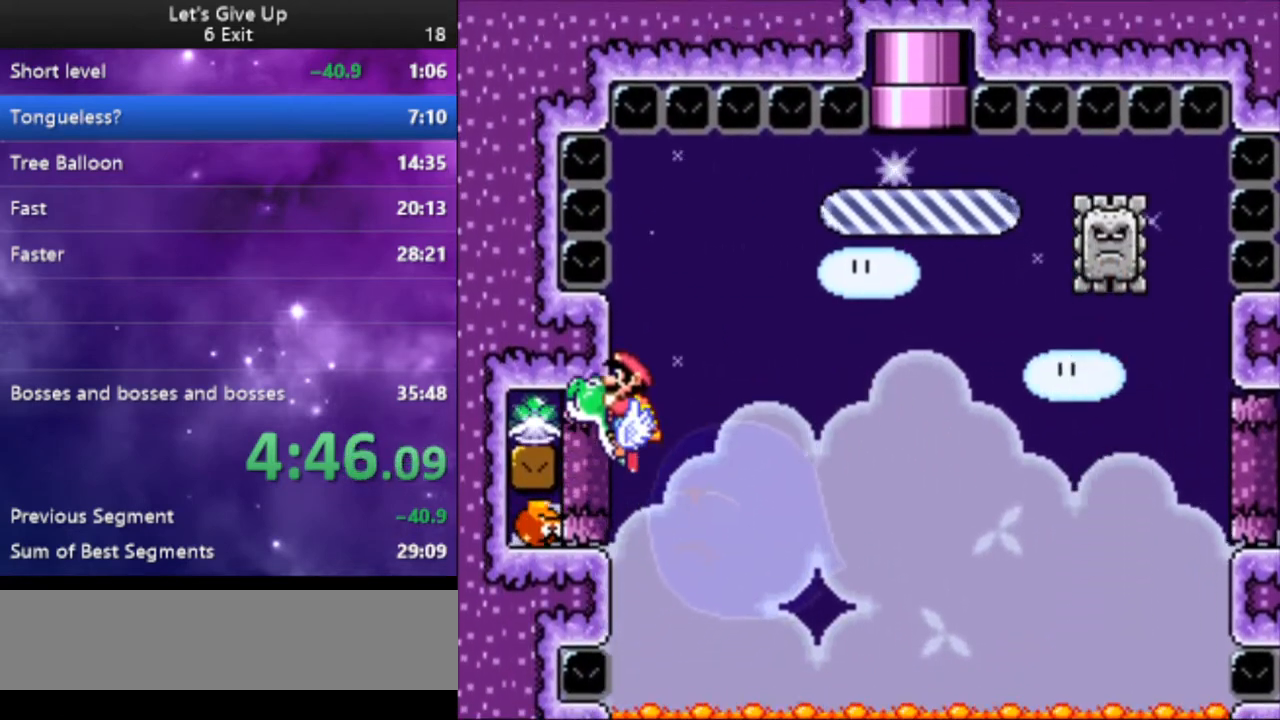
{"buttons": ["Y", "DPAD_RIGHT"], "events": [[67, "DPAD_RIGHT", "down"]]}
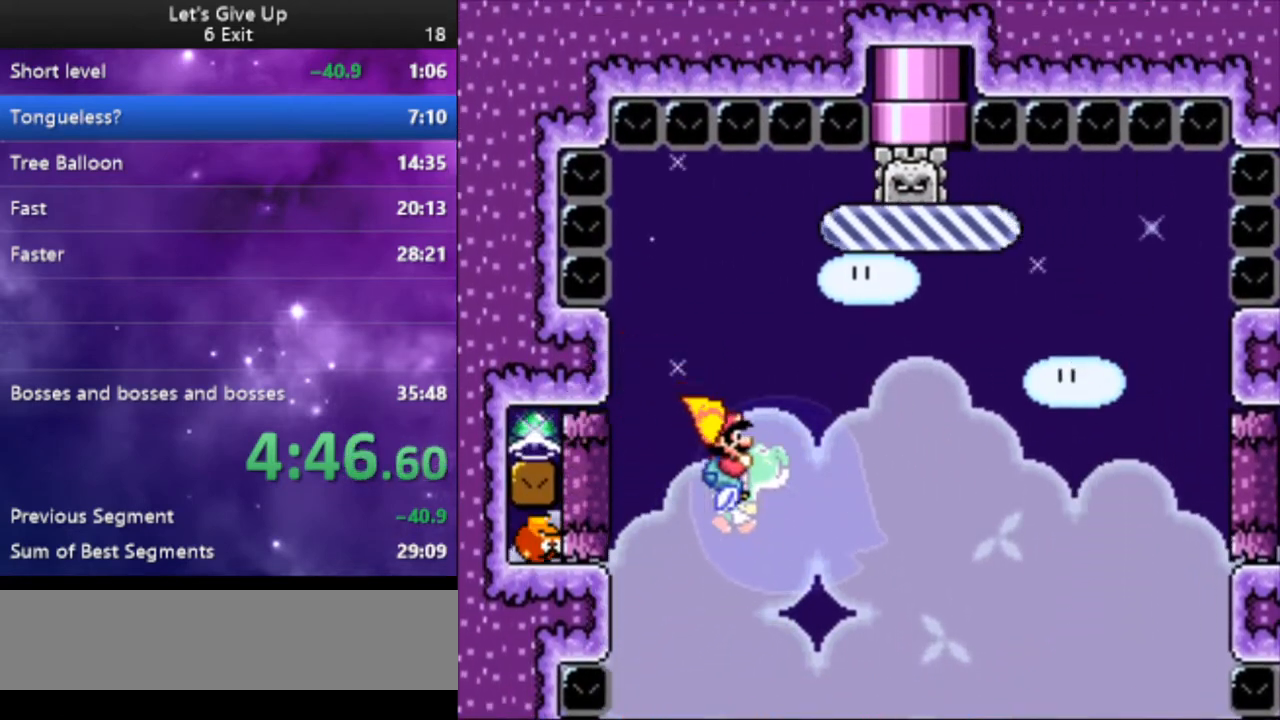
{"buttons": ["Y", "DPAD_RIGHT"], "events": [[233, "B", "down"], [333, "B", "up"]]}
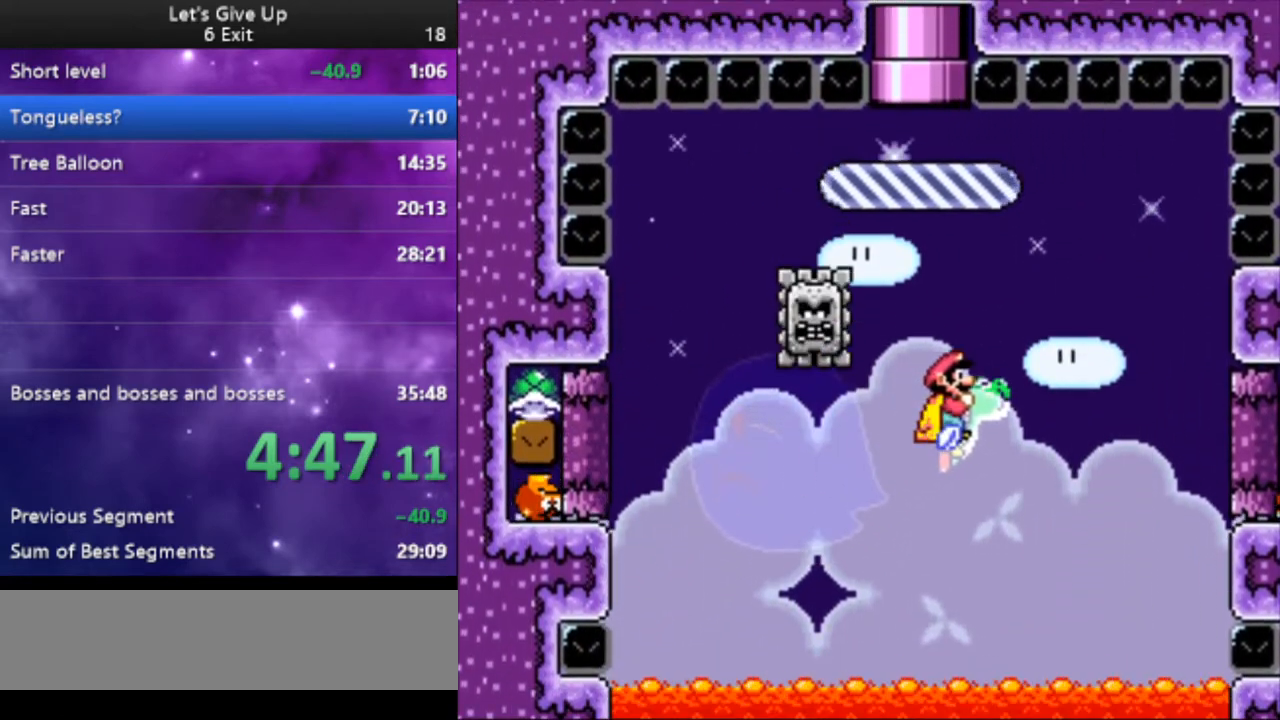
{"buttons": ["B", "Y"], "events": [[100, "DPAD_RIGHT", "up"], [300, "DPAD_LEFT", "down"], [400, "DPAD_LEFT", "up"], [433, "B", "down"]]}
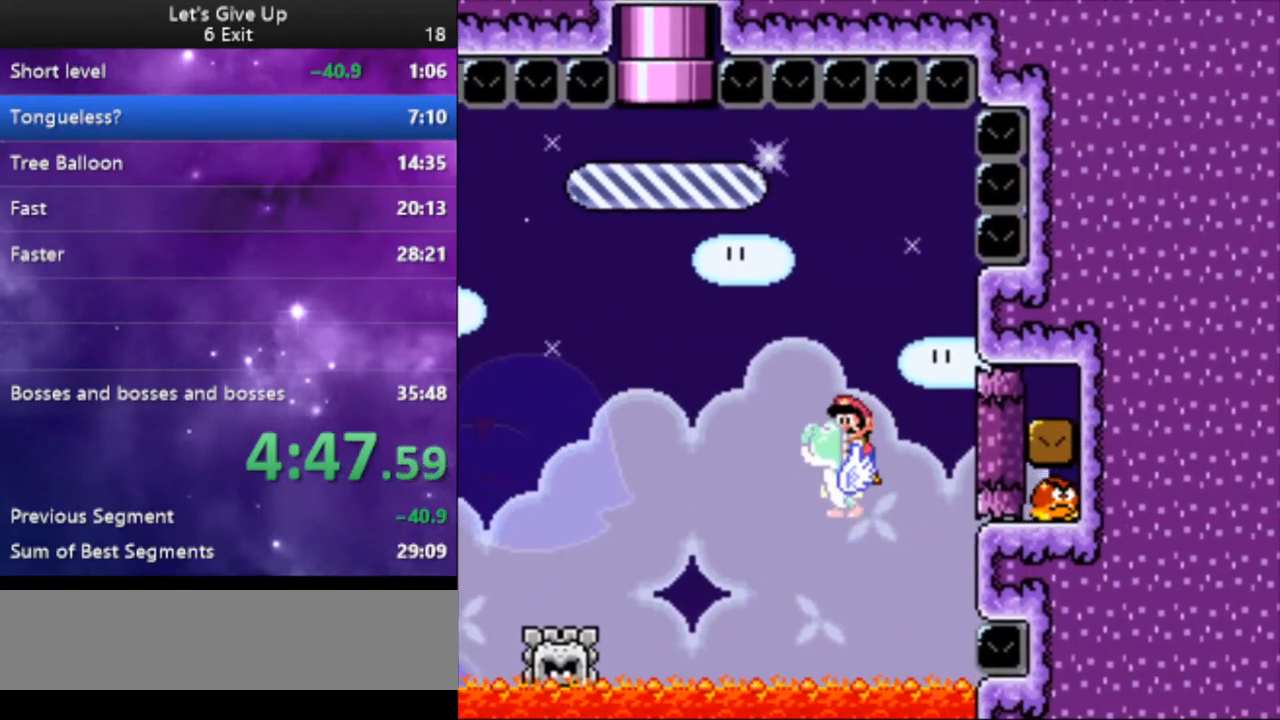
{"buttons": ["Y"], "events": [[33, "B", "up"]]}
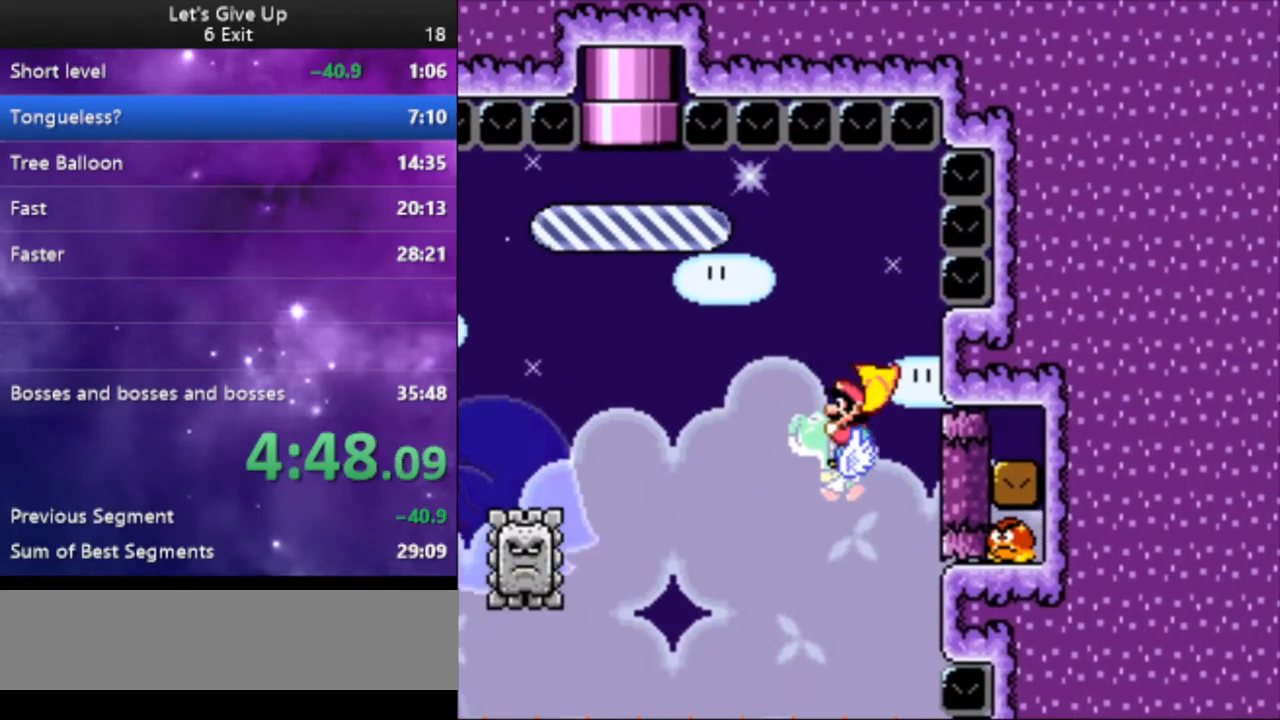
{"buttons": ["Y", "DPAD_LEFT"], "events": [[100, "B", "down"], [200, "B", "up"], [267, "DPAD_LEFT", "down"], [367, "DPAD_LEFT", "up"], [400, "DPAD_LEFT", "down"]]}
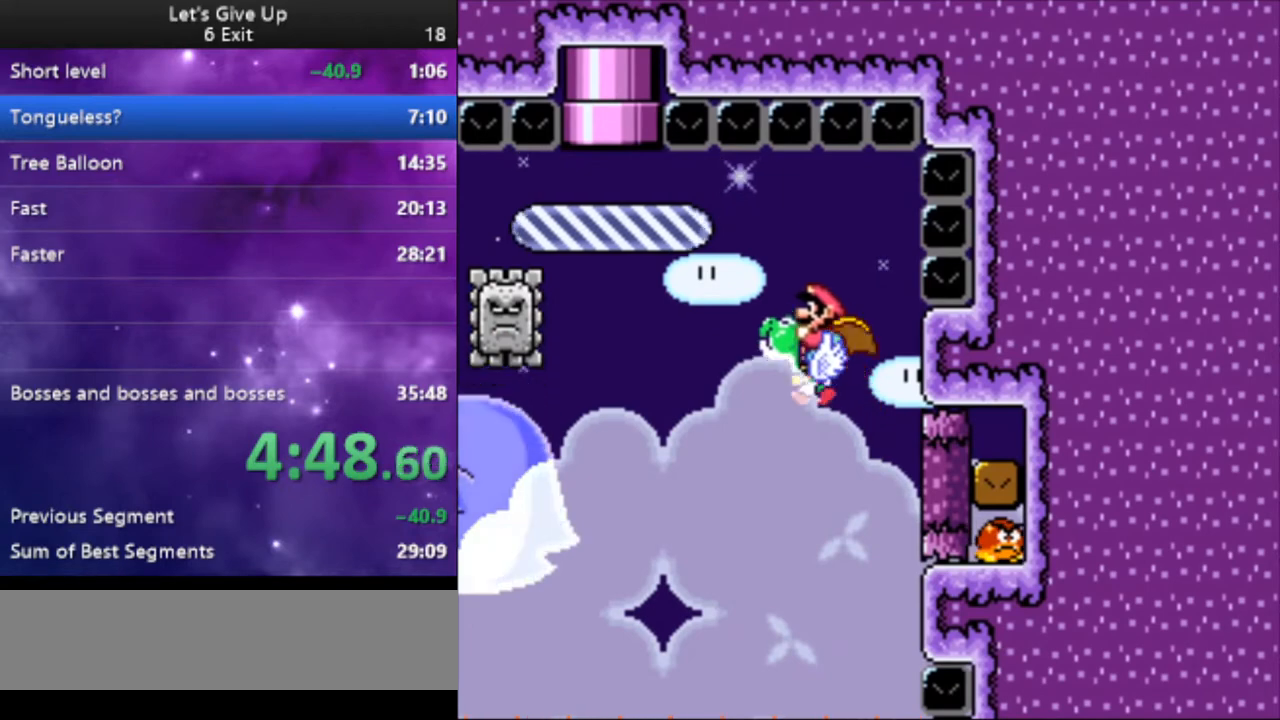
{"buttons": ["Y", "DPAD_LEFT"], "events": [[133, "X", "down"], [267, "X", "up"]]}
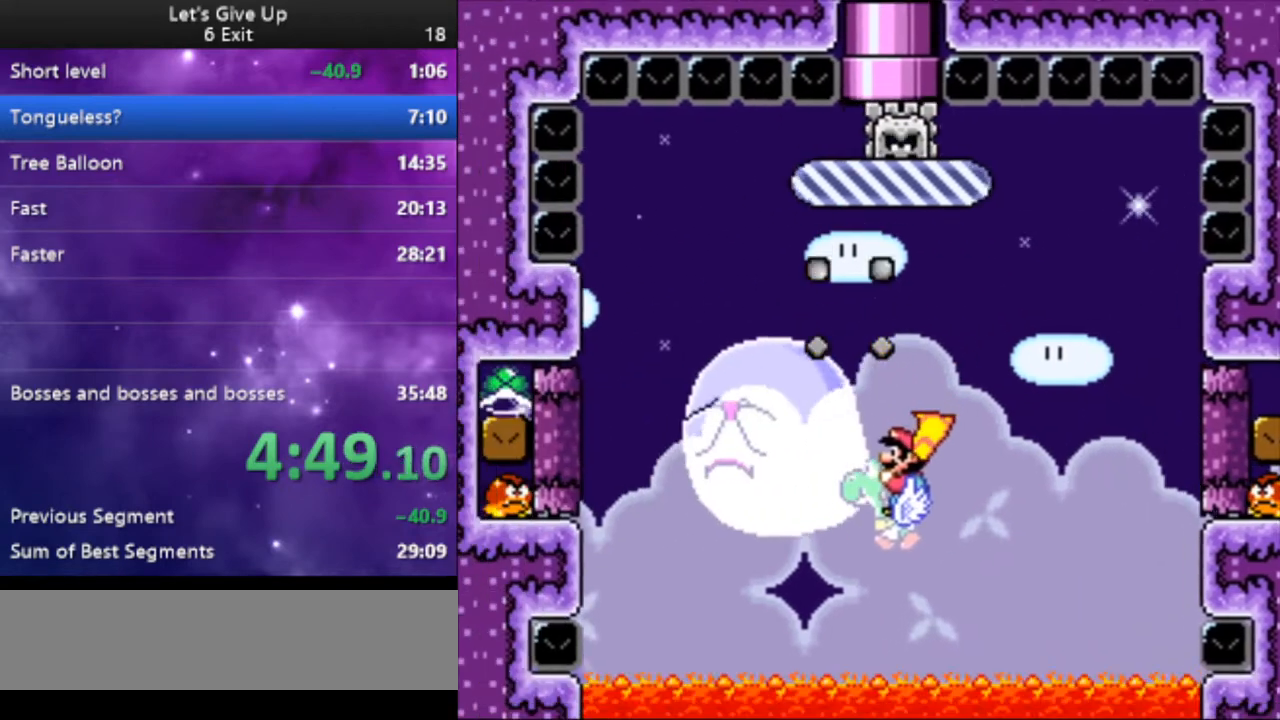
{"buttons": ["Y", "DPAD_LEFT"], "events": [[67, "B", "down"], [133, "B", "up"], [367, "X", "down"], [467, "X", "up"]]}
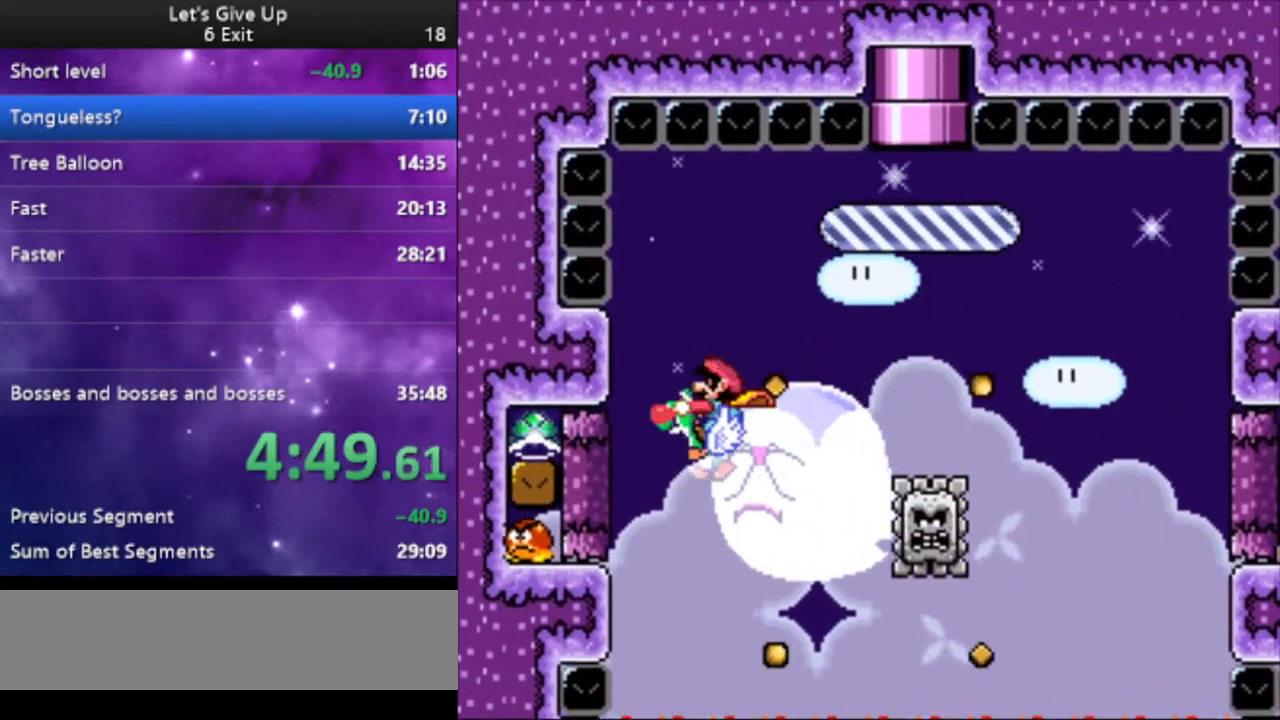
{"buttons": ["Y"], "events": [[33, "DPAD_LEFT", "up"], [233, "B", "down"], [300, "B", "up"]]}
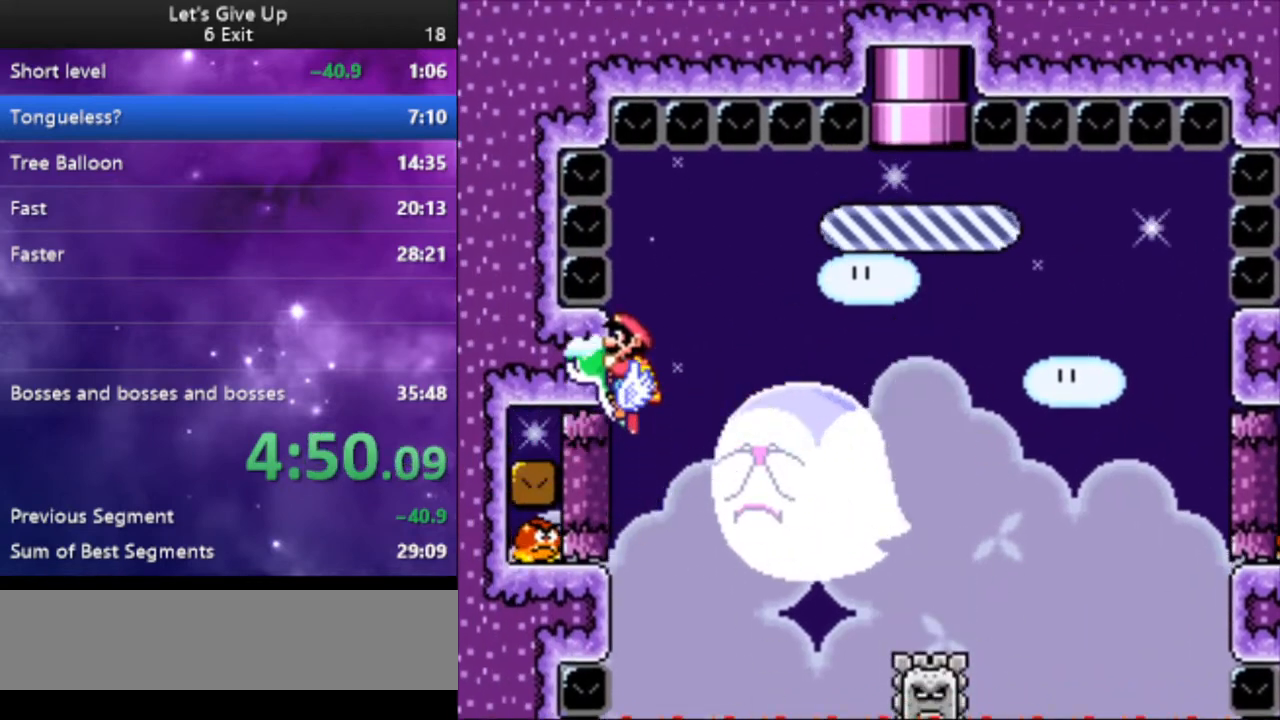
{"buttons": ["B", "Y"], "events": [[467, "B", "down"]]}
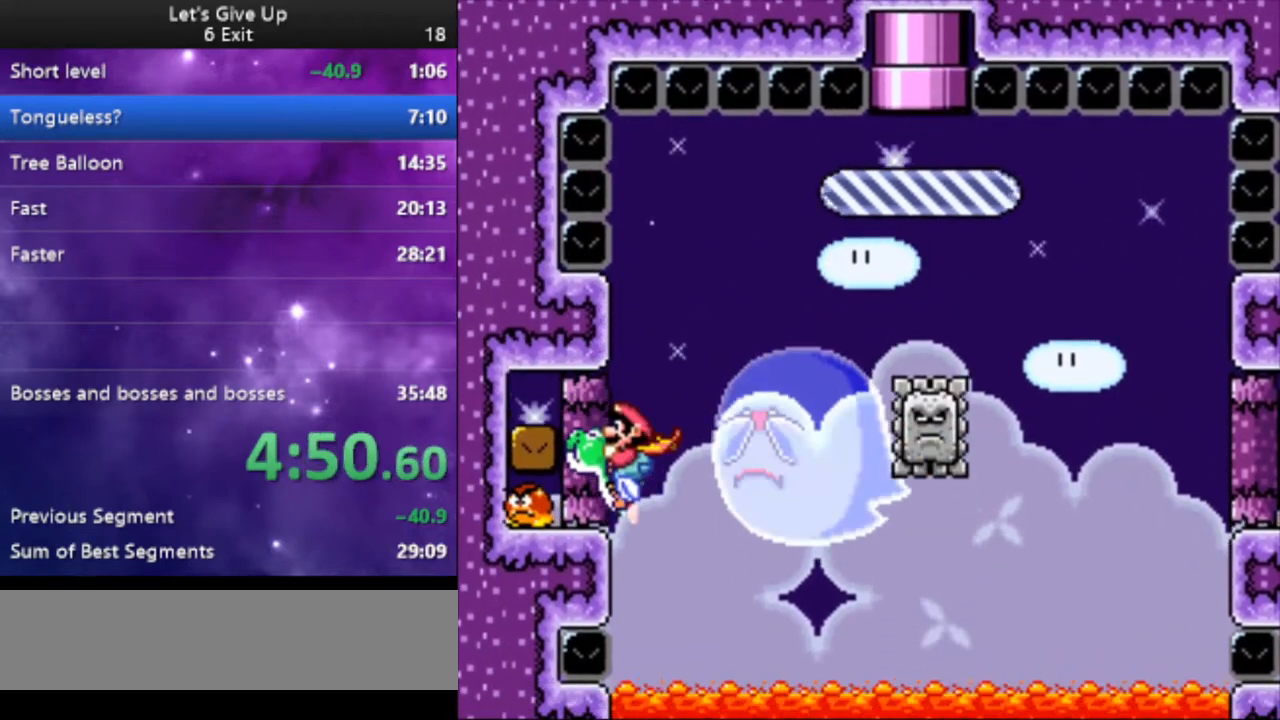
{"buttons": ["Y", "DPAD_RIGHT"], "events": [[33, "B", "up"], [333, "DPAD_RIGHT", "down"]]}
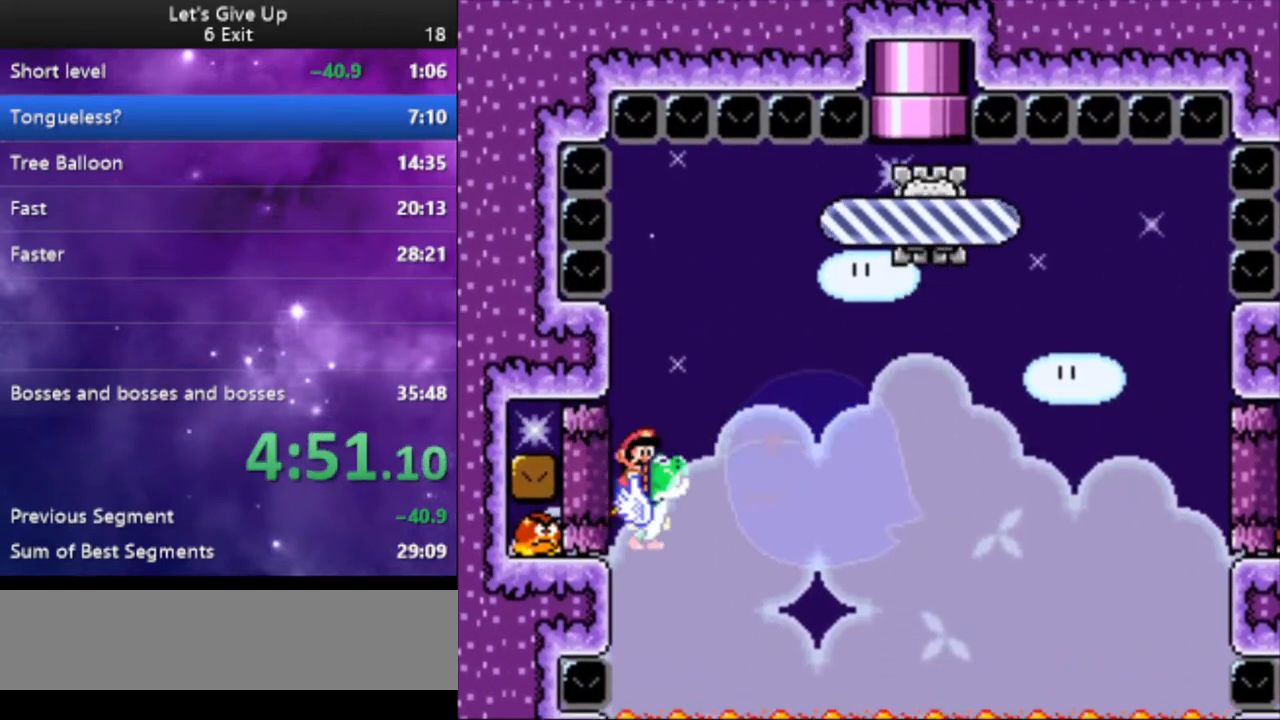
{"buttons": ["Y", "DPAD_RIGHT"], "events": [[300, "B", "down"], [400, "B", "up"]]}
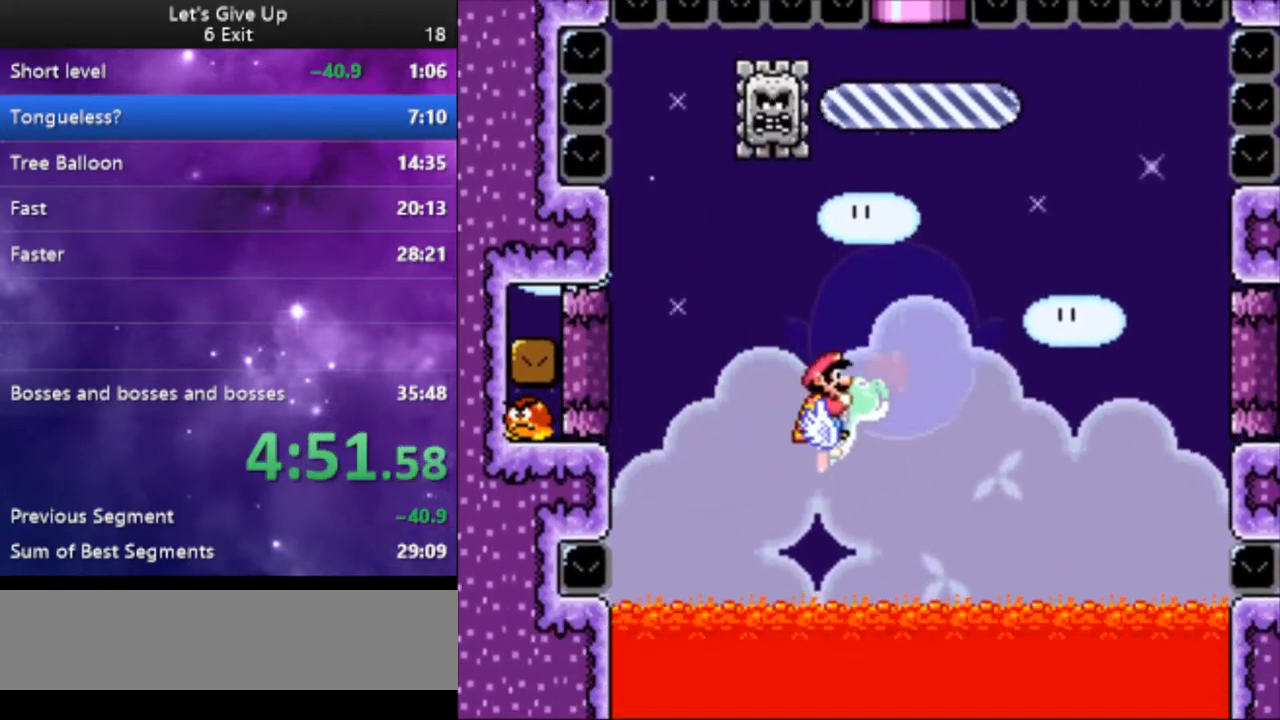
{"buttons": ["B", "Y", "DPAD_RIGHT"], "events": [[467, "B", "down"]]}
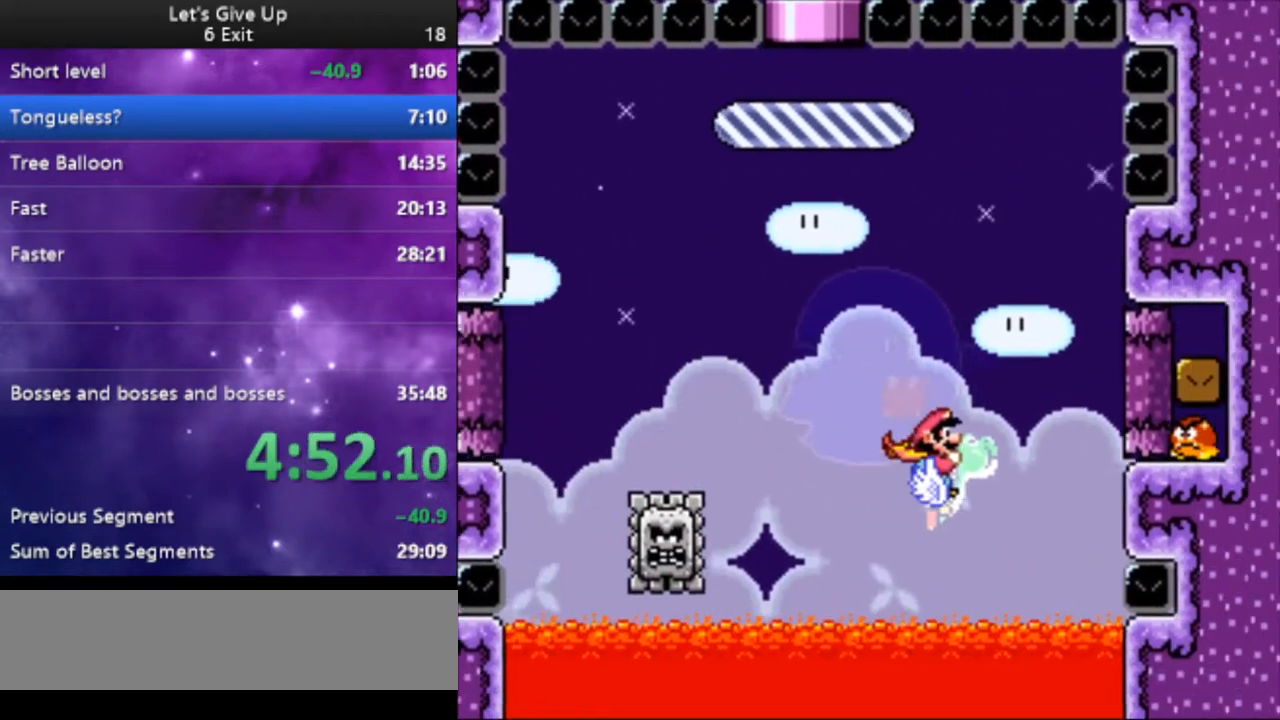
{"buttons": ["Y"], "events": [[67, "B", "up"], [100, "DPAD_RIGHT", "up"]]}
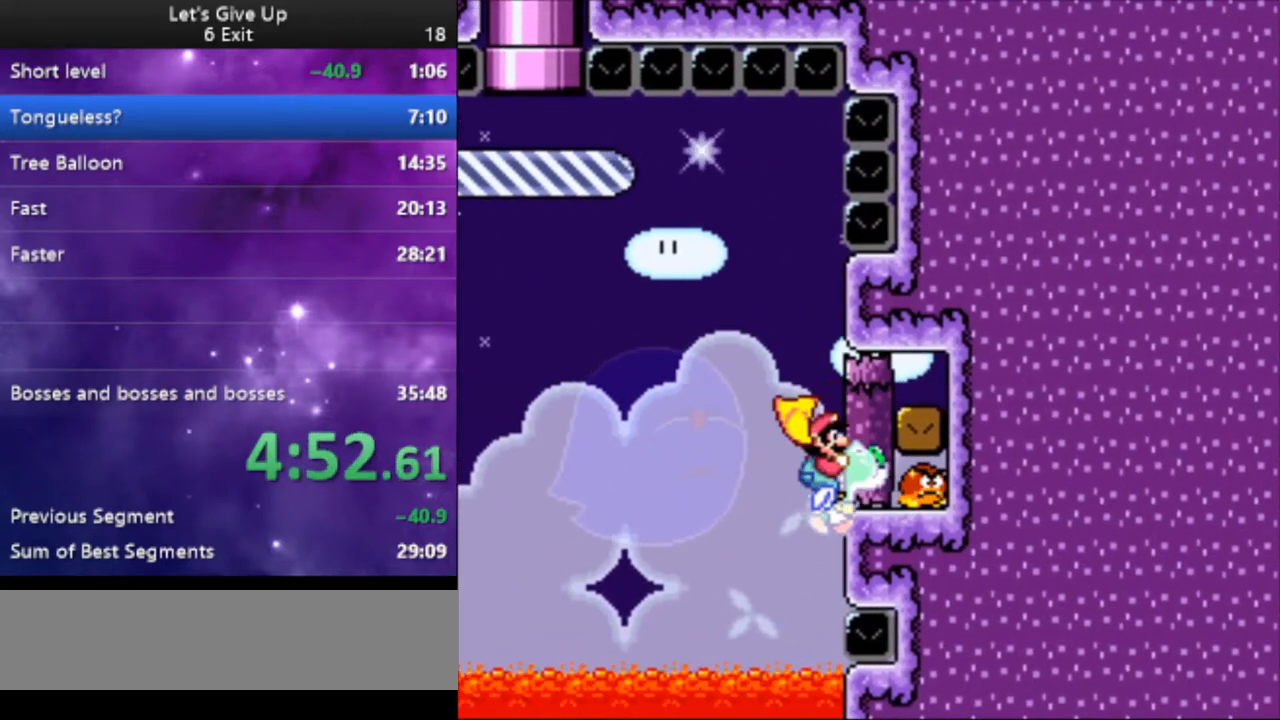
{"buttons": ["Y"], "events": [[133, "B", "down"], [267, "B", "up"]]}
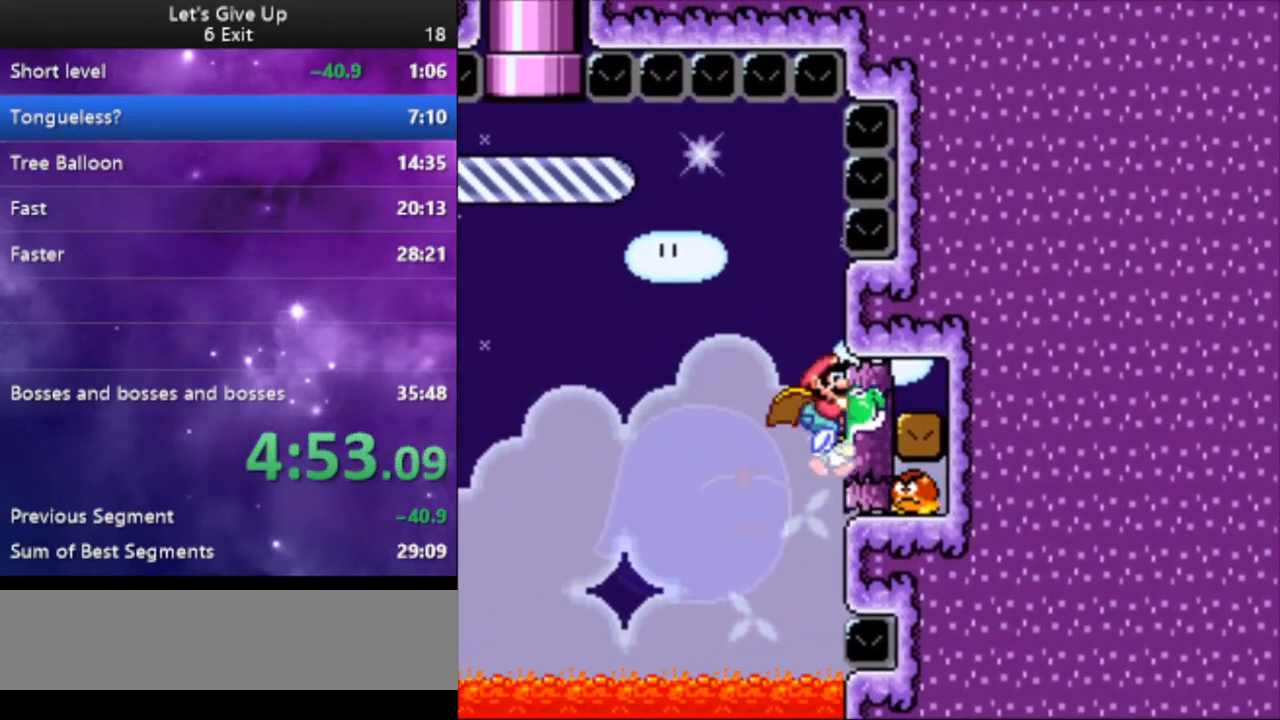
{"buttons": ["B", "Y", "DPAD_LEFT"], "events": [[33, "DPAD_LEFT", "down"], [433, "B", "down"]]}
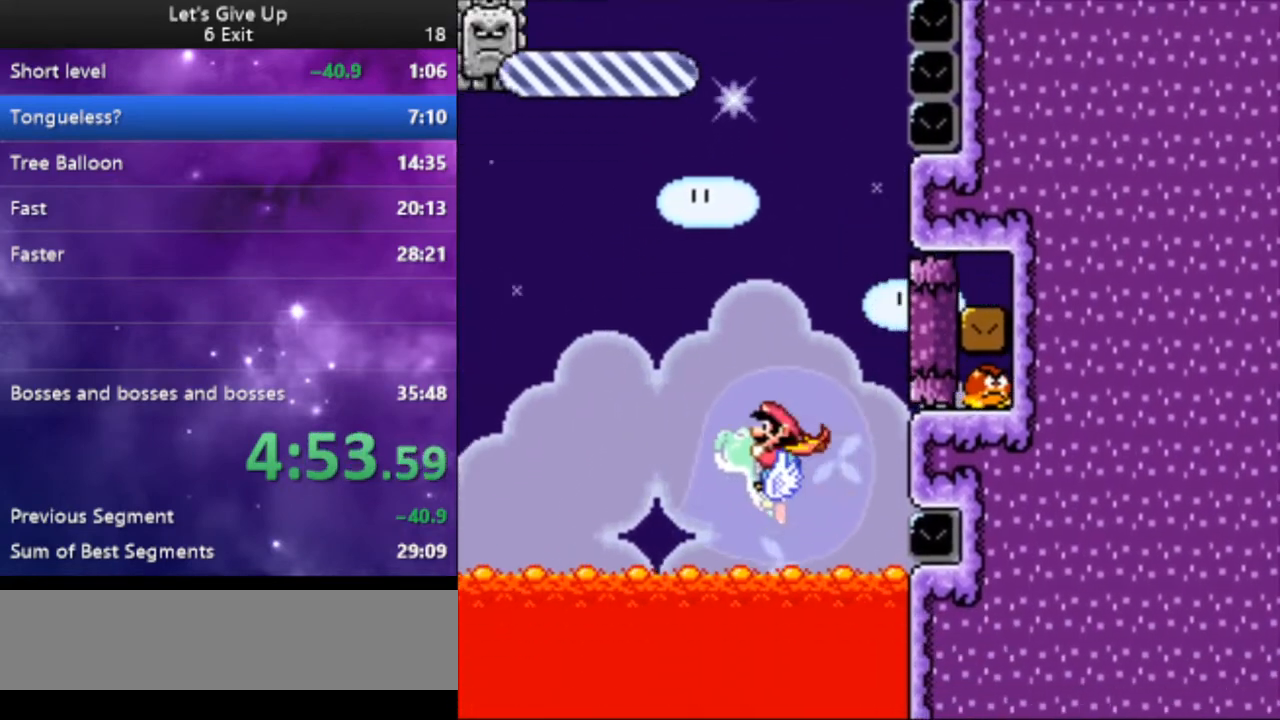
{"buttons": ["Y", "DPAD_LEFT"], "events": [[67, "B", "up"]]}